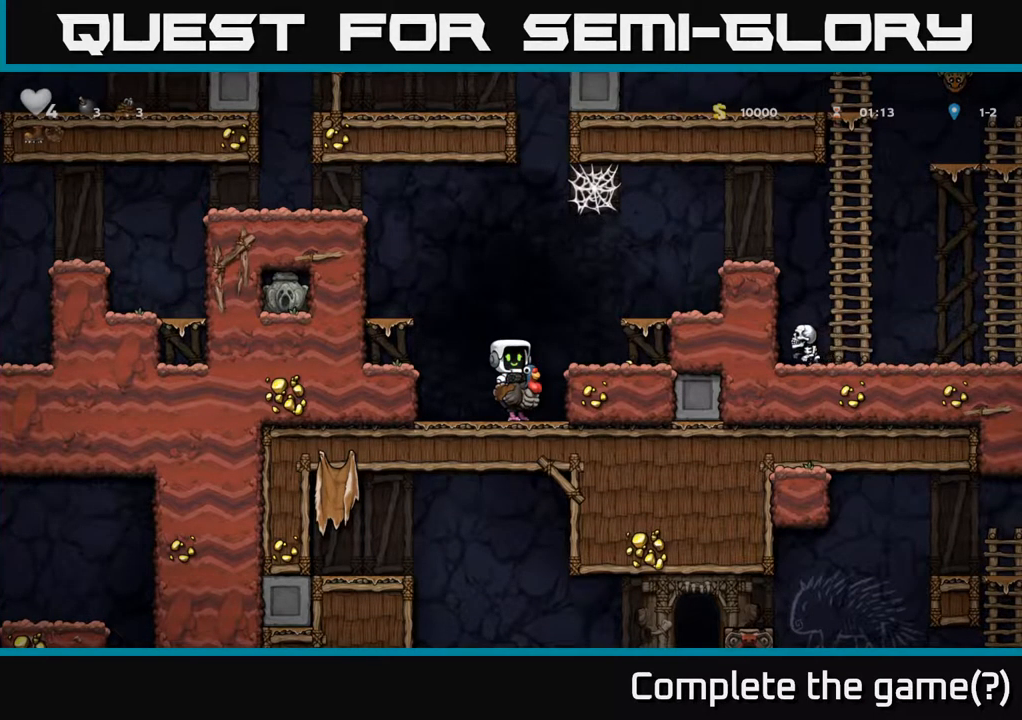
Gameplay with a controller (Xbox layout); each line is a JSON object with the inputs held at the frame after it (dt_ms = milliseconds from this image to that frame). "events" lists button and stick changes between this image and that frame as [ms after this image, input, new state], when the widget could be followed in between. Not read: L3 R3 right_stick.
{"dt_ms": 500, "buttons": [], "left_stick": "right", "events": [[250, "left_stick", "right"], [334, "A", "down"], [484, "A", "up"]]}
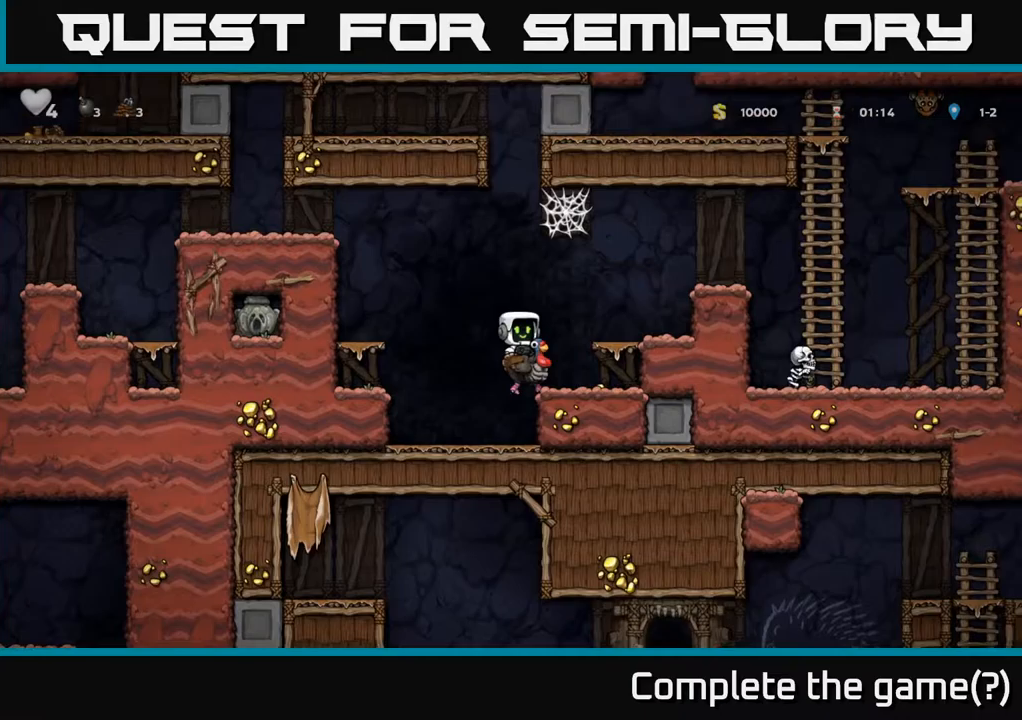
{"dt_ms": 500, "buttons": ["A"], "left_stick": "right", "events": [[67, "A", "down"]]}
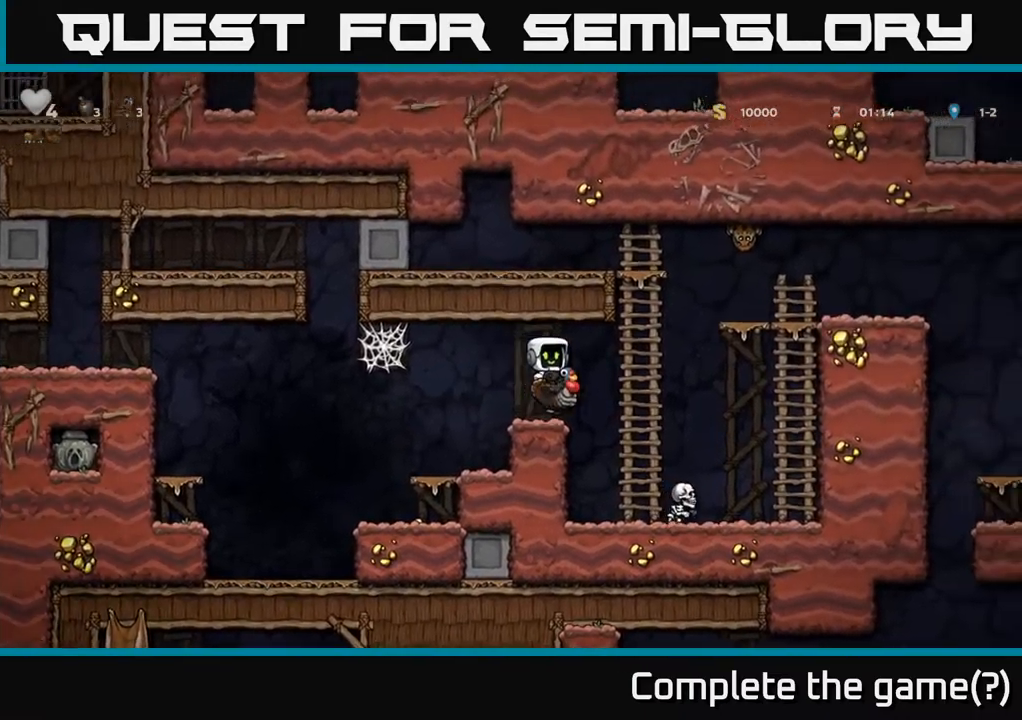
{"dt_ms": 500, "buttons": [], "left_stick": "center", "events": [[300, "A", "up"], [333, "left_stick", "up-right"], [450, "left_stick", "center"]]}
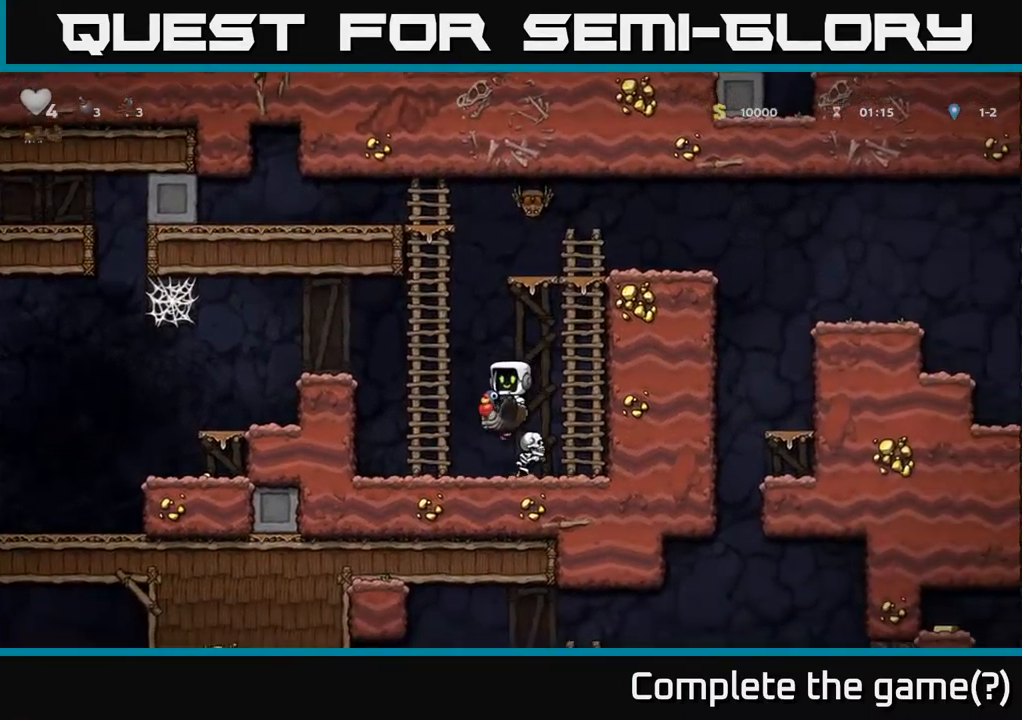
{"dt_ms": 500, "buttons": [], "left_stick": "center", "events": [[200, "left_stick", "left"], [467, "left_stick", "center"]]}
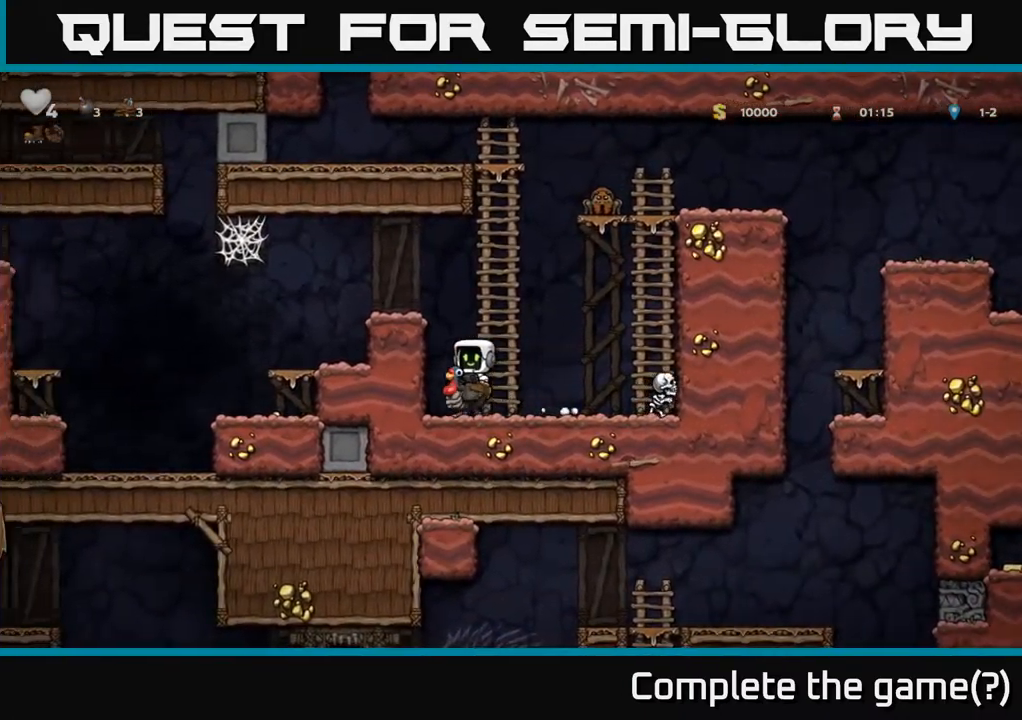
{"dt_ms": 500, "buttons": [], "left_stick": "center", "events": [[67, "A", "down"], [233, "A", "up"], [300, "A", "down"], [350, "left_stick", "left"], [417, "A", "up"], [467, "left_stick", "center"]]}
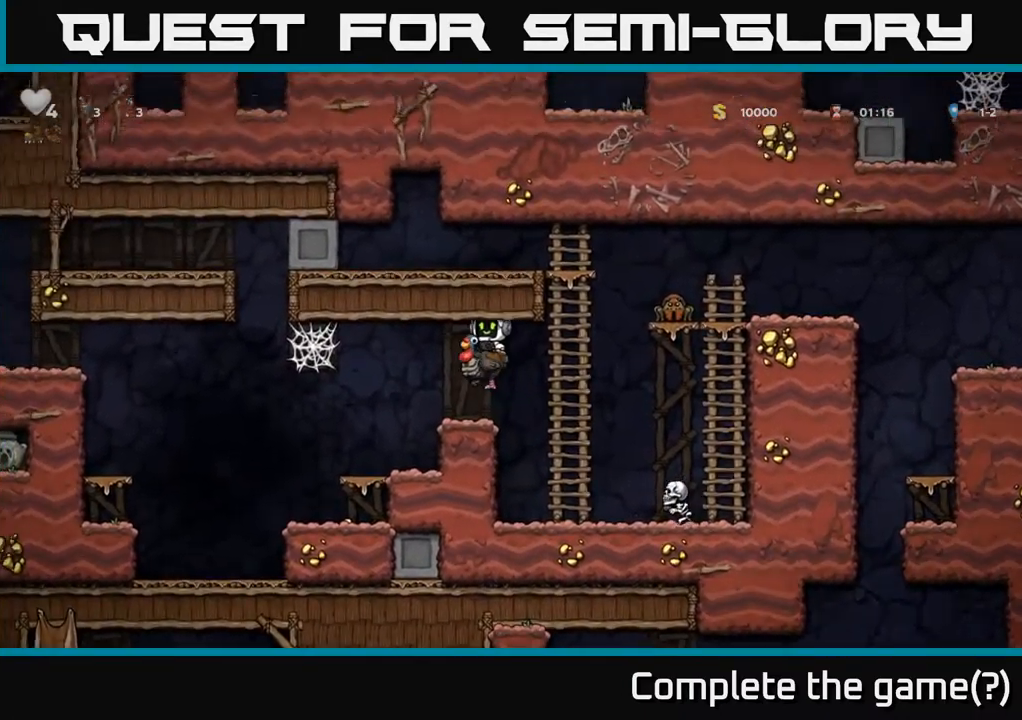
{"dt_ms": 500, "buttons": [], "left_stick": "center", "events": [[300, "left_stick", "right"], [383, "left_stick", "center"]]}
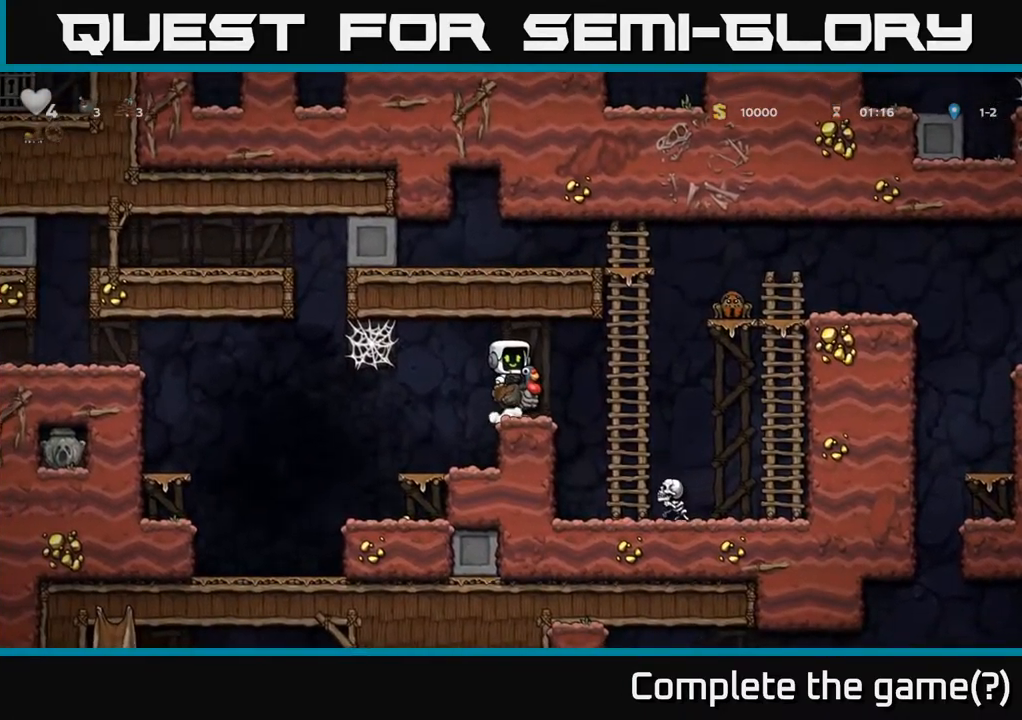
{"dt_ms": 500, "buttons": [], "left_stick": "center", "events": []}
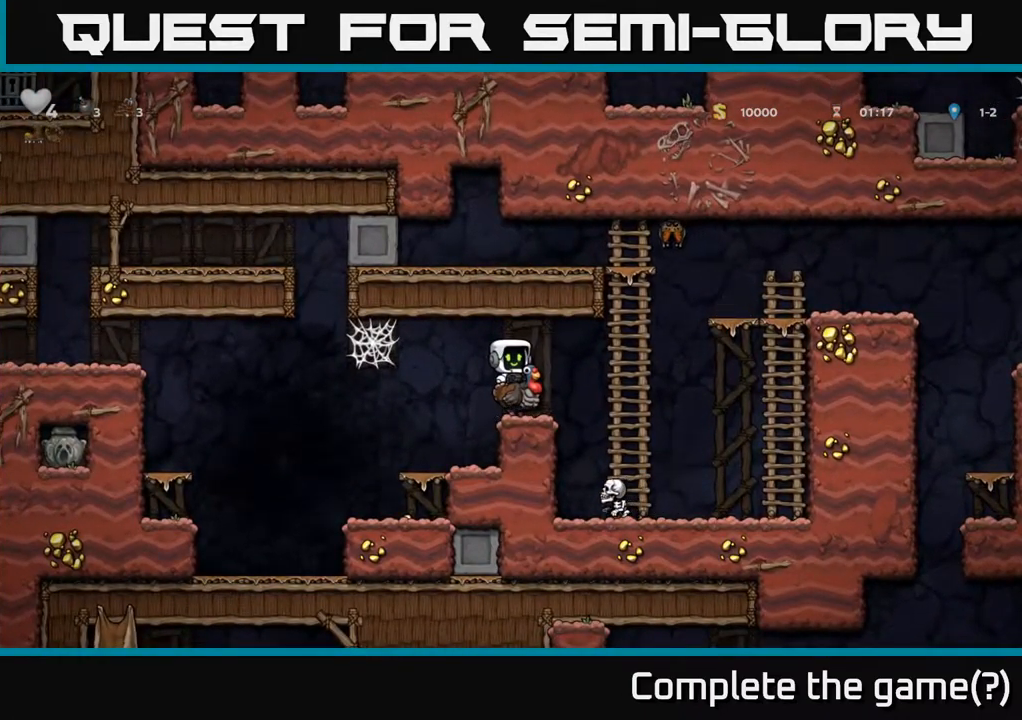
{"dt_ms": 500, "buttons": [], "left_stick": "center", "events": []}
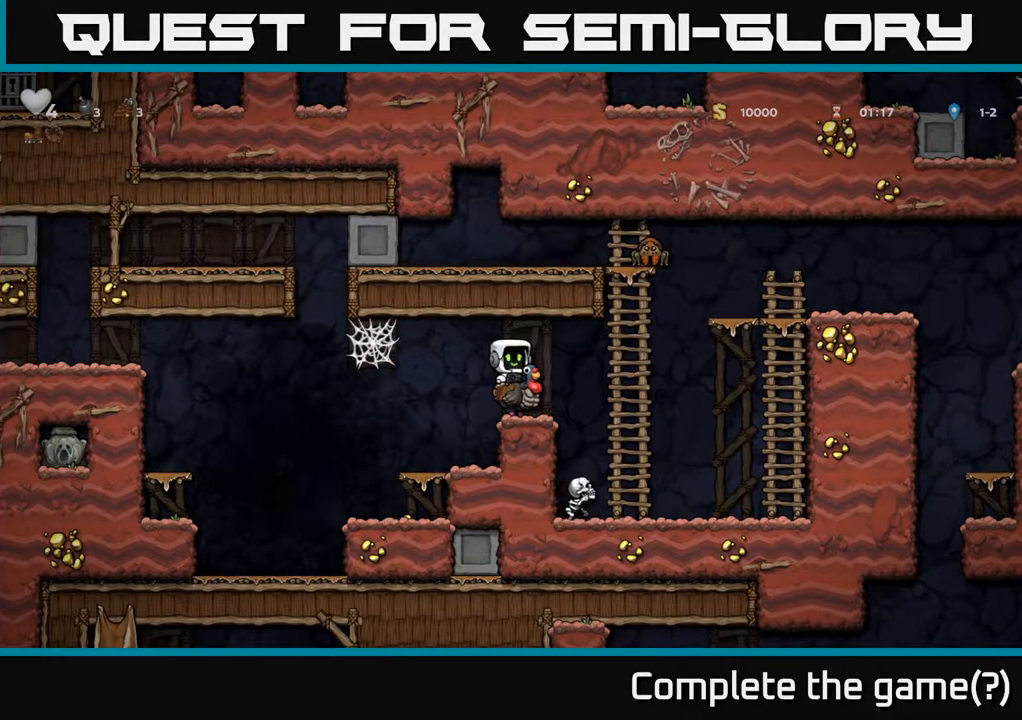
{"dt_ms": 500, "buttons": [], "left_stick": "center", "events": [[17, "left_stick", "right"], [400, "left_stick", "center"]]}
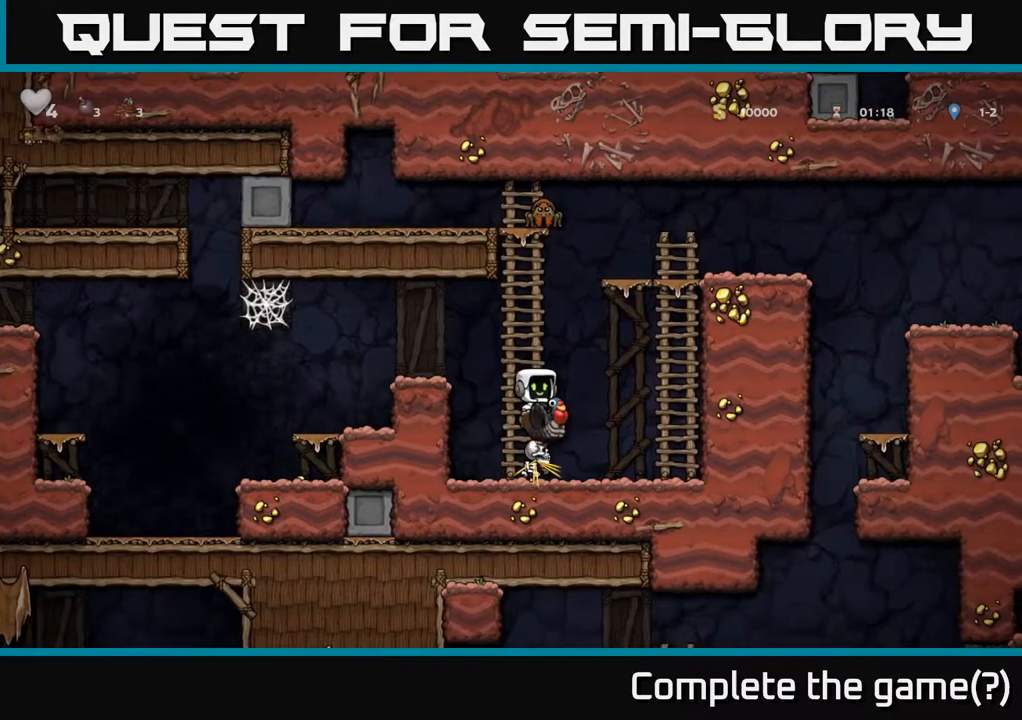
{"dt_ms": 500, "buttons": [], "left_stick": "right", "events": [[283, "left_stick", "right"]]}
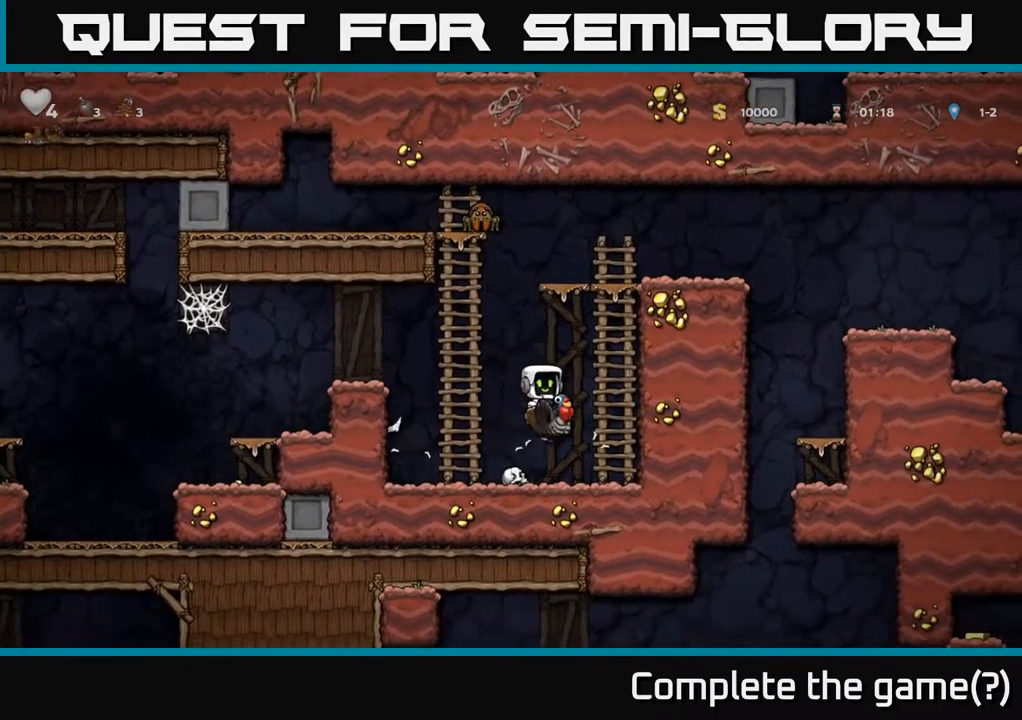
{"dt_ms": 500, "buttons": [], "left_stick": "center", "events": [[50, "left_stick", "left"], [100, "left_stick", "down"], [350, "left_stick", "center"]]}
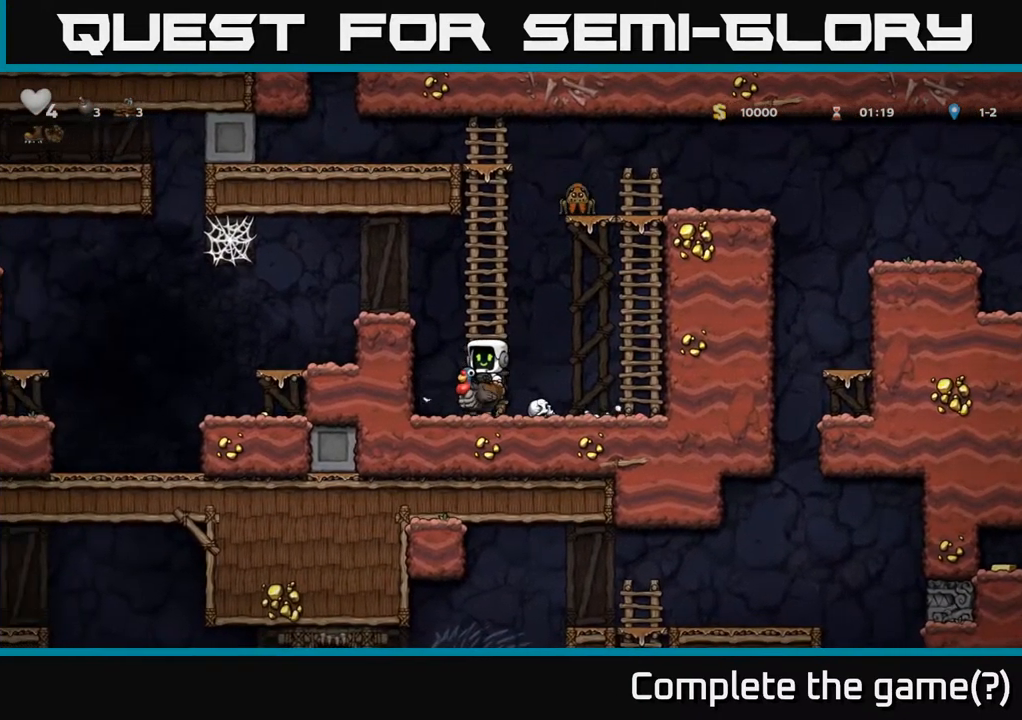
{"dt_ms": 516, "buttons": [], "left_stick": "right", "events": [[217, "A", "down"], [433, "A", "up"], [516, "left_stick", "right"]]}
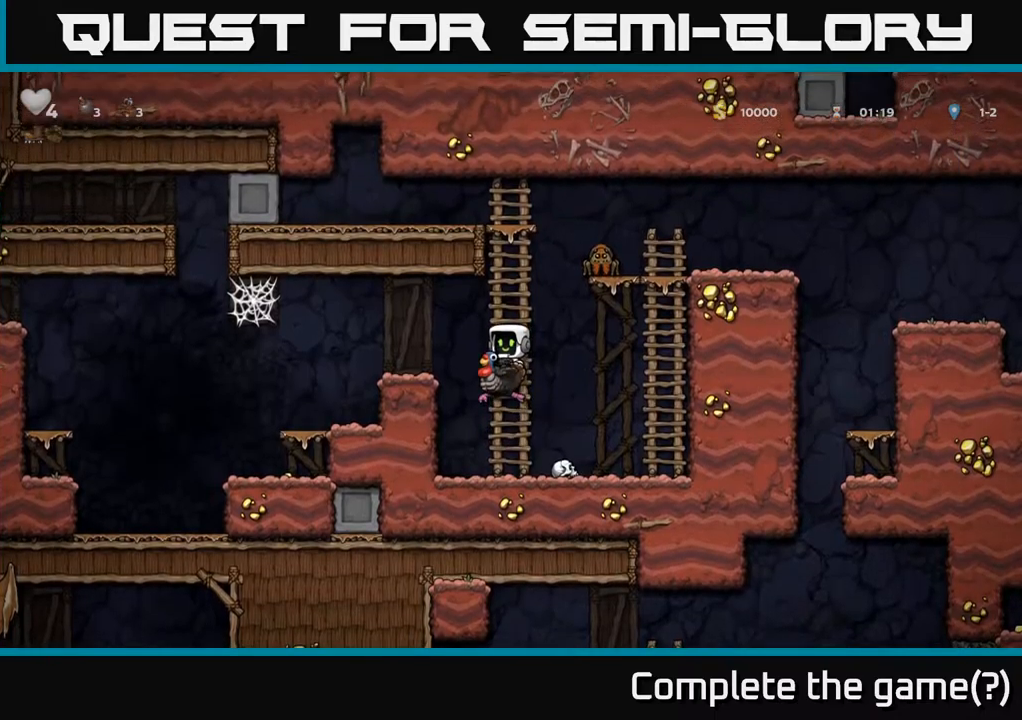
{"dt_ms": 500, "buttons": [], "left_stick": "center", "events": [[184, "left_stick", "left"], [467, "left_stick", "center"]]}
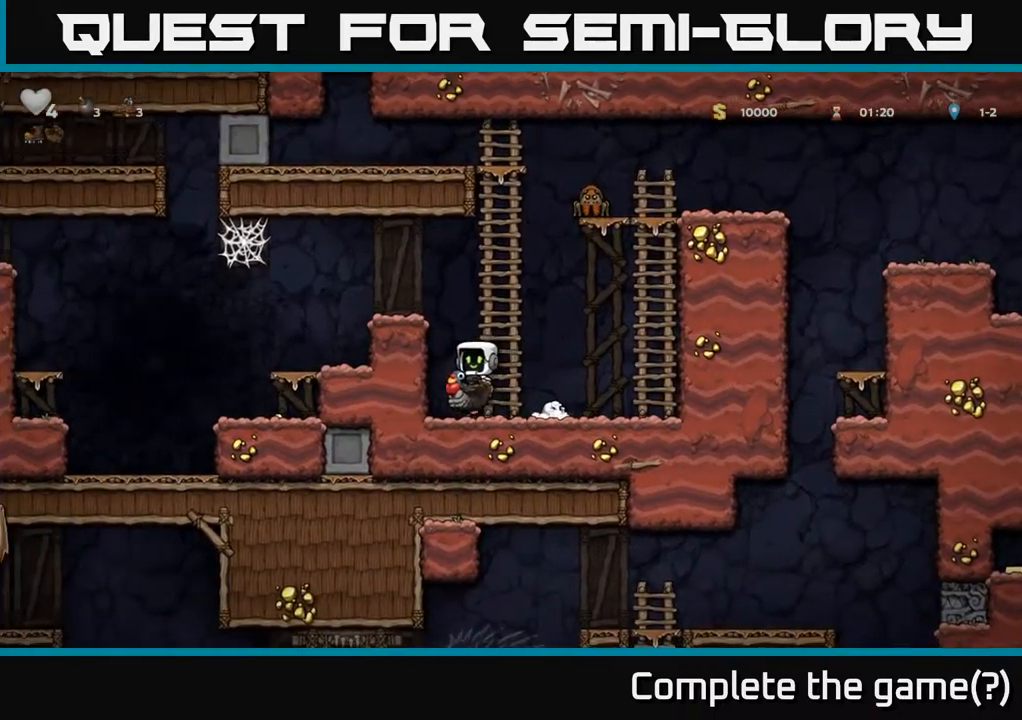
{"dt_ms": 1000, "buttons": ["A"], "left_stick": "down"}
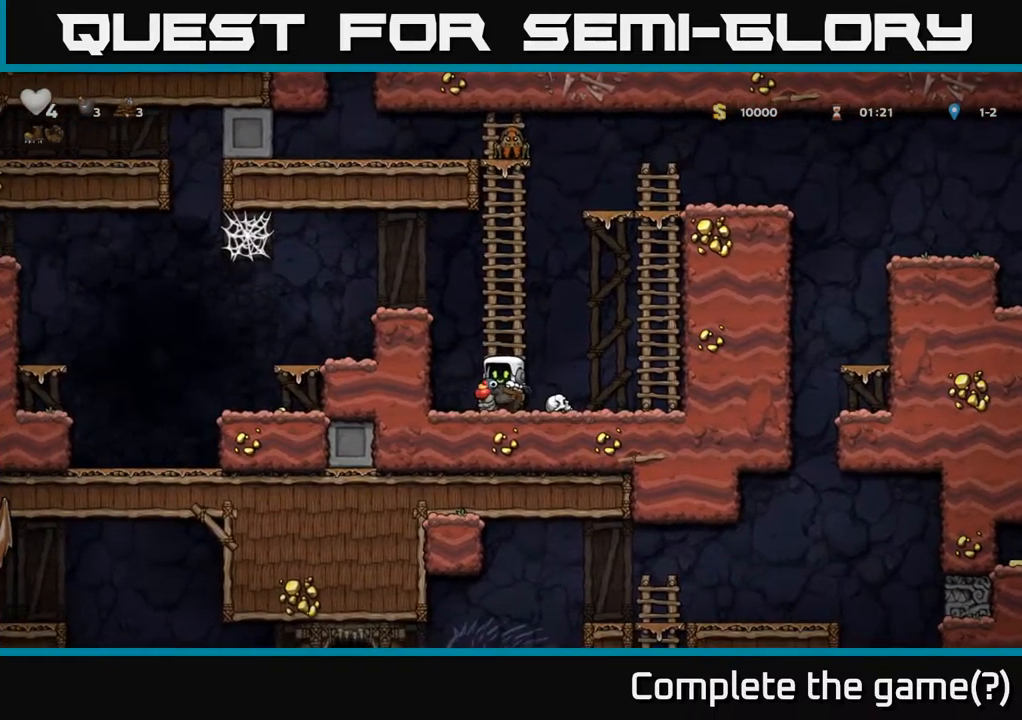
{"dt_ms": 500, "buttons": ["A"], "left_stick": "right", "events": [[67, "A", "up"], [234, "X", "down"], [334, "X", "up"], [367, "left_stick", "right"], [400, "A", "down"]]}
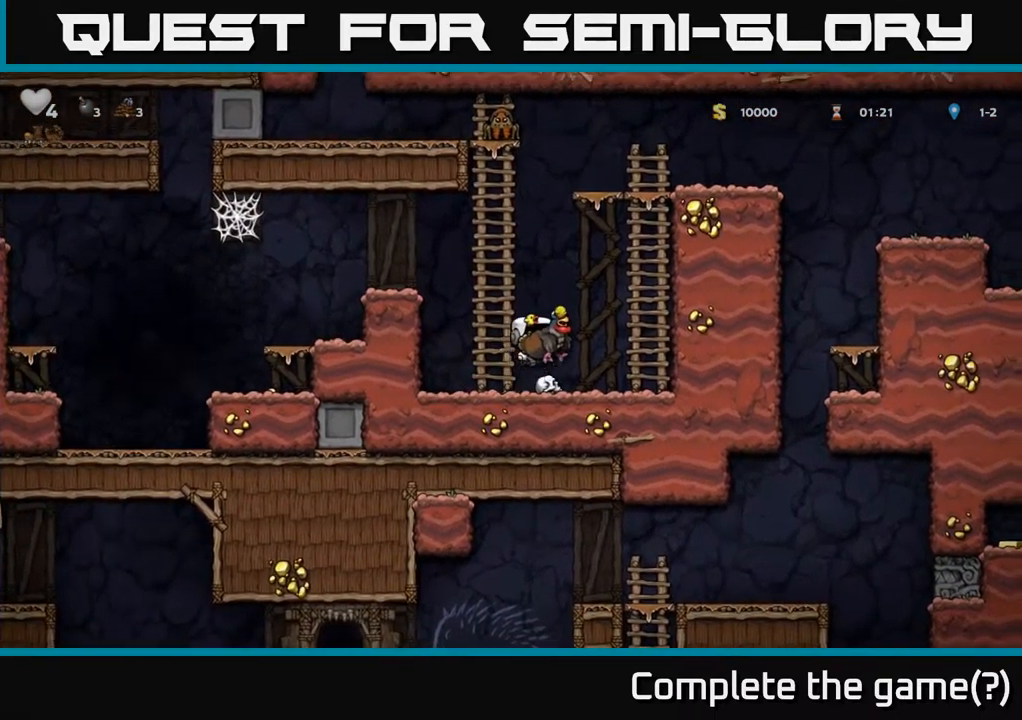
{"dt_ms": 500, "buttons": [], "left_stick": "up-right", "events": [[100, "A", "up"], [134, "left_stick", "up-right"], [167, "A", "down"], [317, "A", "up"]]}
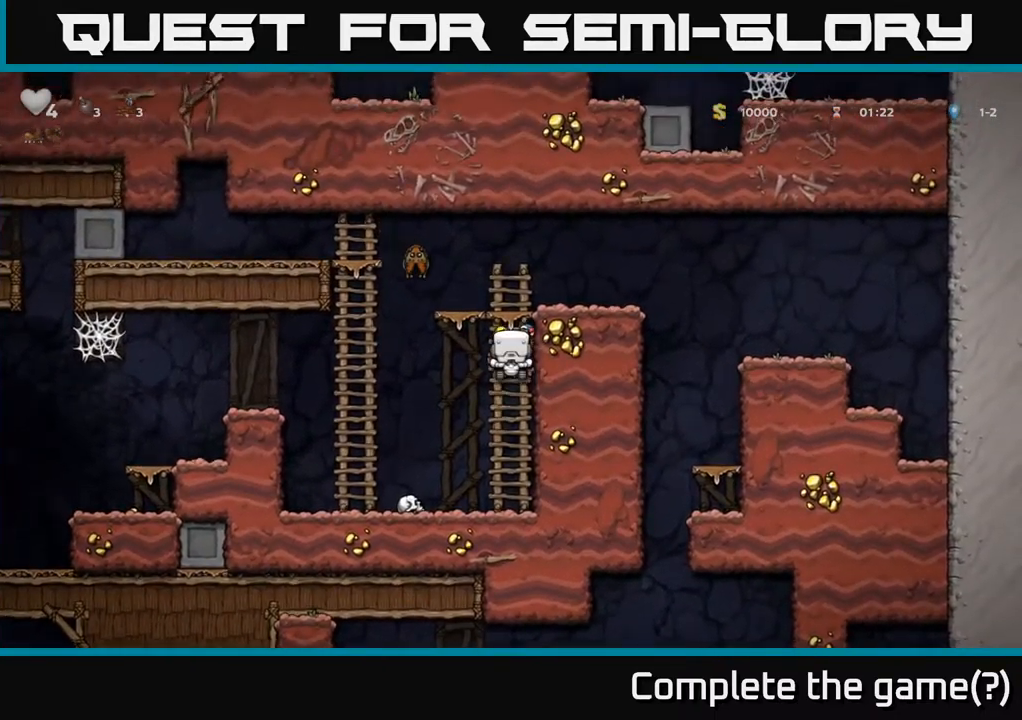
{"dt_ms": 500, "buttons": [], "left_stick": "center", "events": [[67, "A", "down"], [117, "left_stick", "right"], [234, "A", "up"], [450, "left_stick", "center"]]}
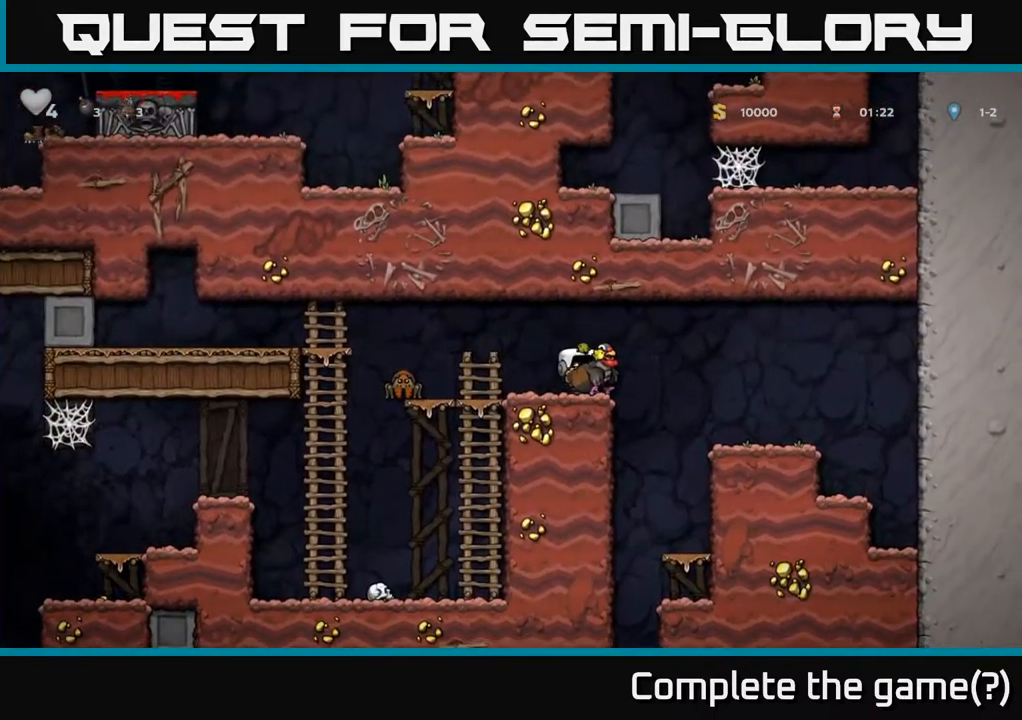
{"dt_ms": 500, "buttons": [], "left_stick": "right"}
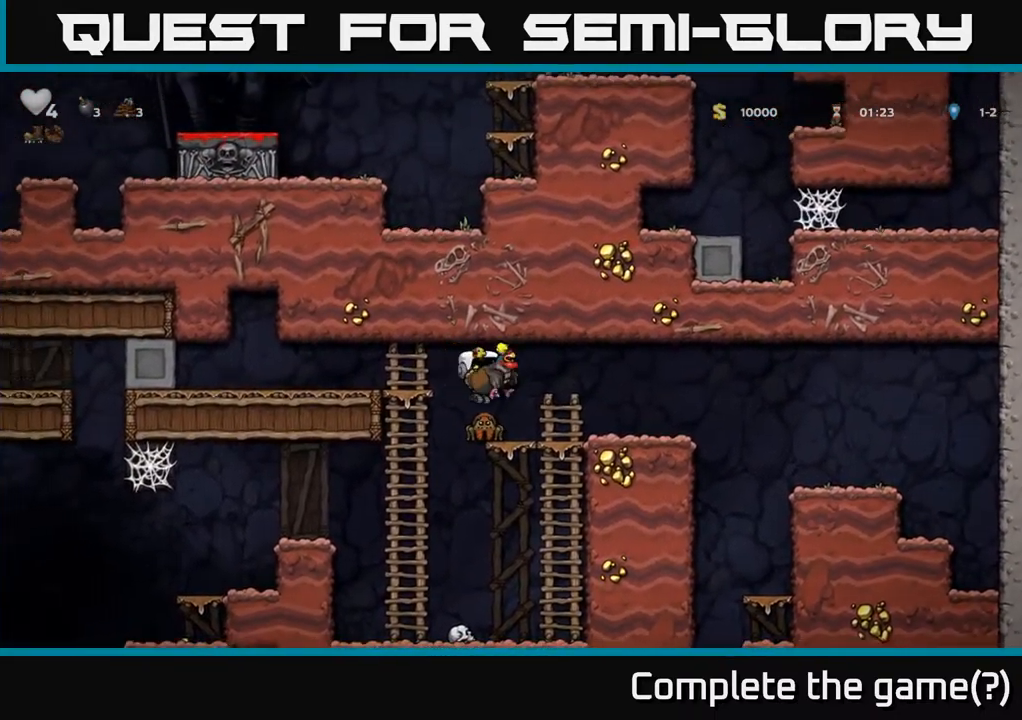
{"dt_ms": 500, "buttons": [], "left_stick": "right", "events": []}
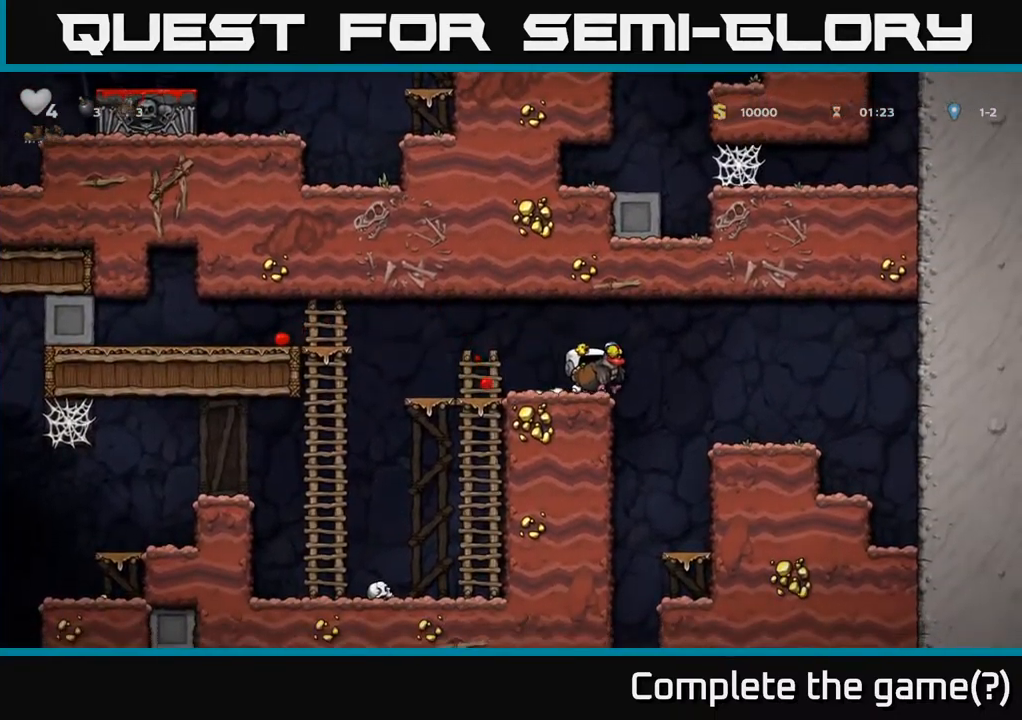
{"dt_ms": 500, "buttons": [], "left_stick": "right", "events": [[167, "left_stick", "left"], [250, "left_stick", "center"], [400, "left_stick", "right"]]}
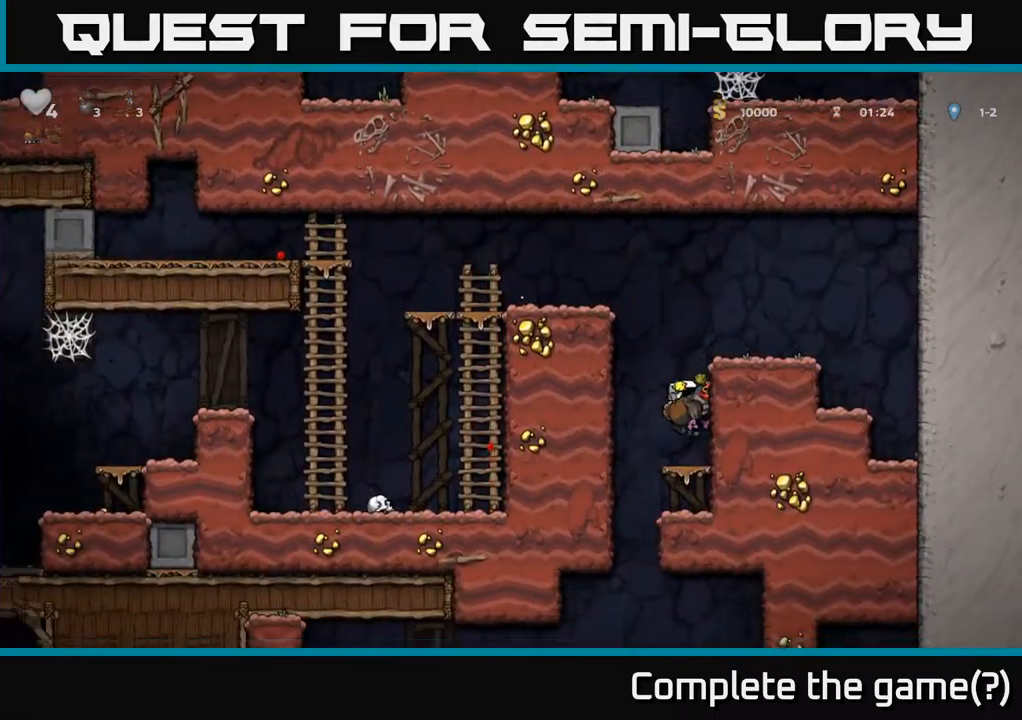
{"dt_ms": 500, "buttons": [], "left_stick": "left", "events": [[34, "left_stick", "center"], [100, "left_stick", "down"], [167, "A", "down"], [200, "A", "up"], [250, "left_stick", "center"], [450, "left_stick", "left"]]}
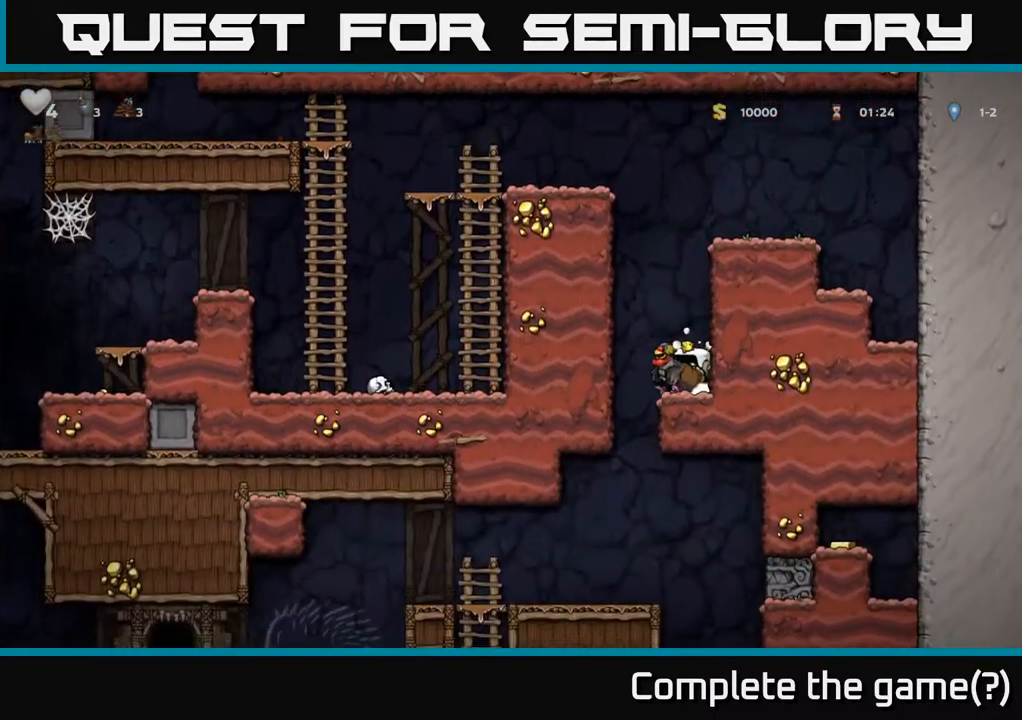
{"dt_ms": 484, "buttons": [], "left_stick": "center", "events": [[151, "left_stick", "right"], [418, "left_stick", "center"]]}
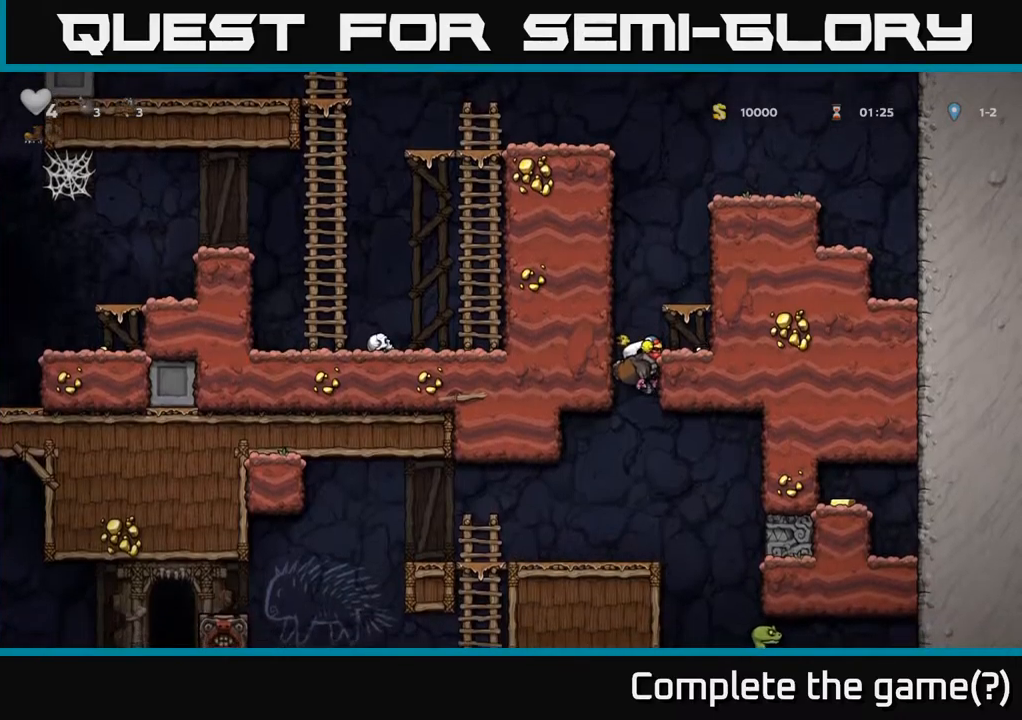
{"dt_ms": 500, "buttons": [], "left_stick": "down", "events": [[100, "left_stick", "down"], [167, "A", "down"], [234, "A", "up"]]}
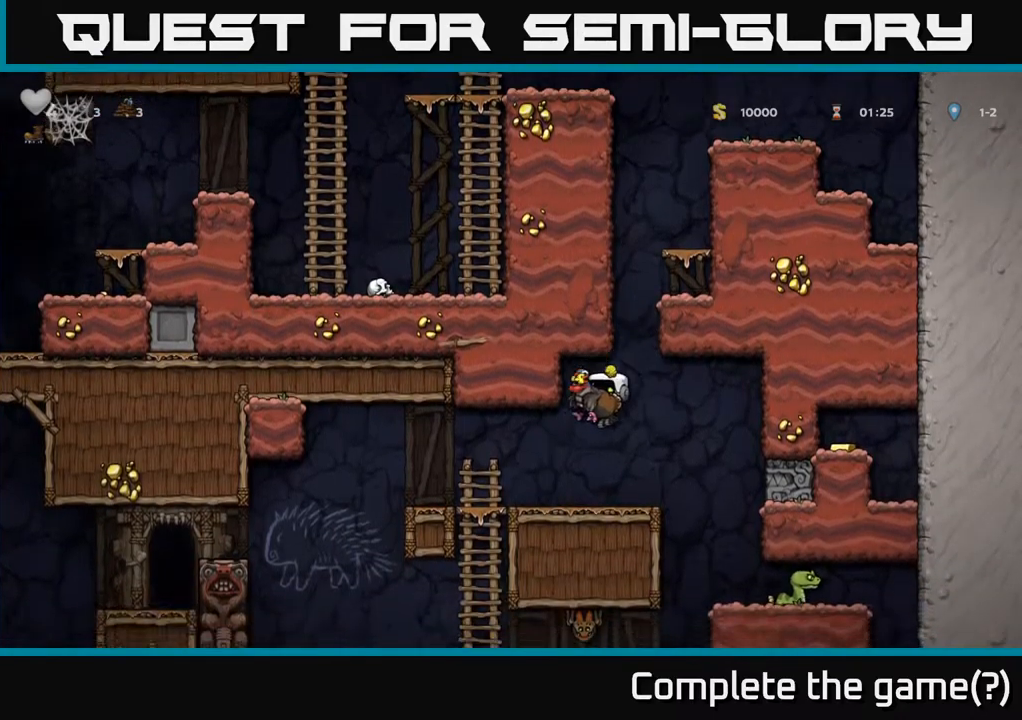
{"dt_ms": 500, "buttons": [], "left_stick": "right", "events": [[117, "A", "down"], [117, "left_stick", "left"], [350, "left_stick", "right"], [417, "A", "up"]]}
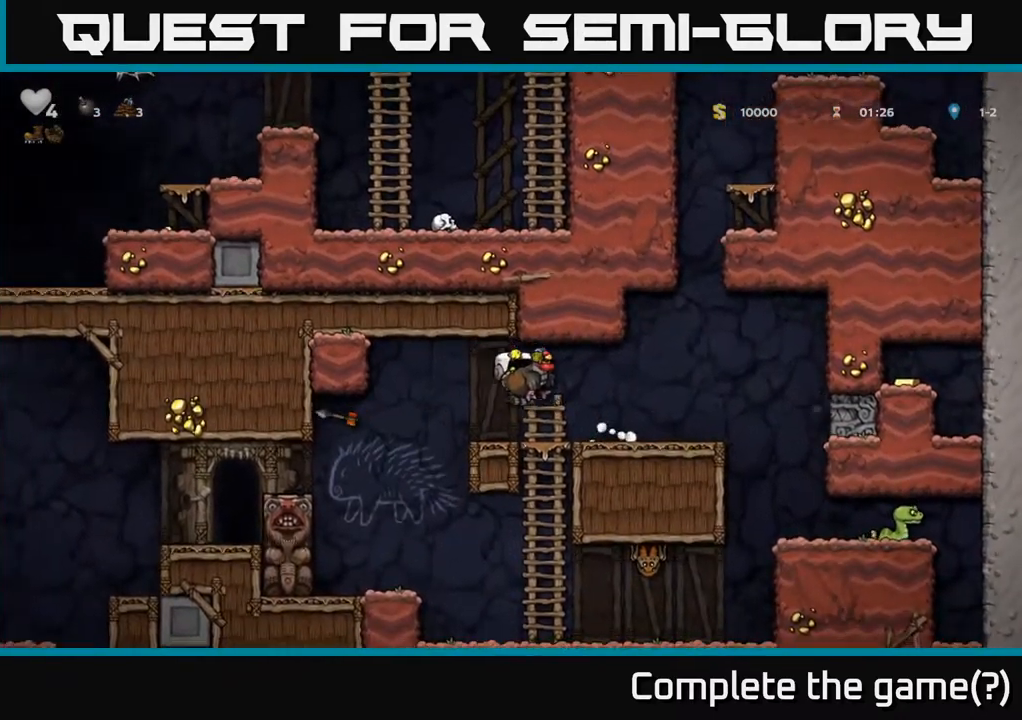
{"dt_ms": 500, "buttons": [], "left_stick": "up", "events": [[84, "left_stick", "center"], [450, "left_stick", "up"]]}
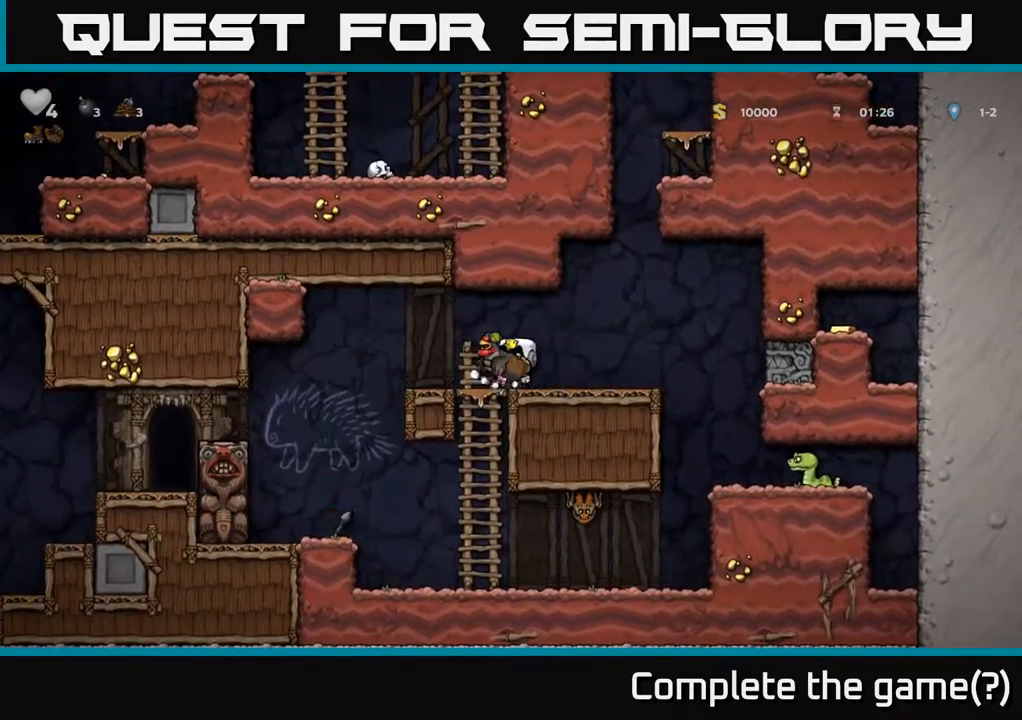
{"dt_ms": 500, "buttons": [], "left_stick": "center"}
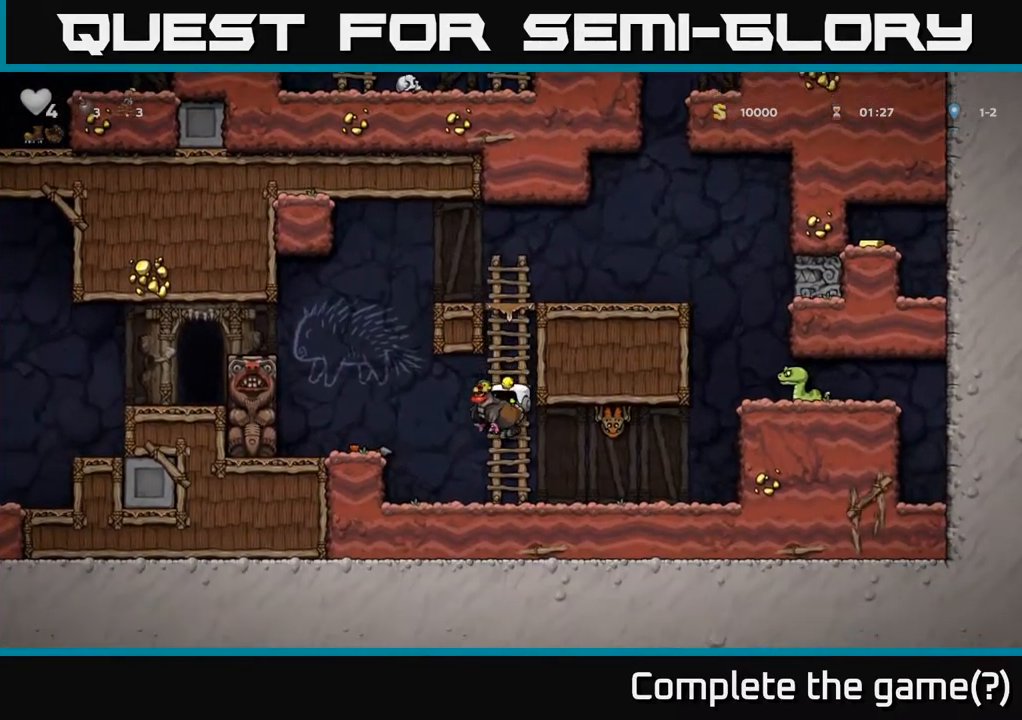
{"dt_ms": 500, "buttons": [], "left_stick": "center", "events": [[184, "left_stick", "up-right"], [234, "X", "down"], [317, "X", "up"], [450, "left_stick", "center"]]}
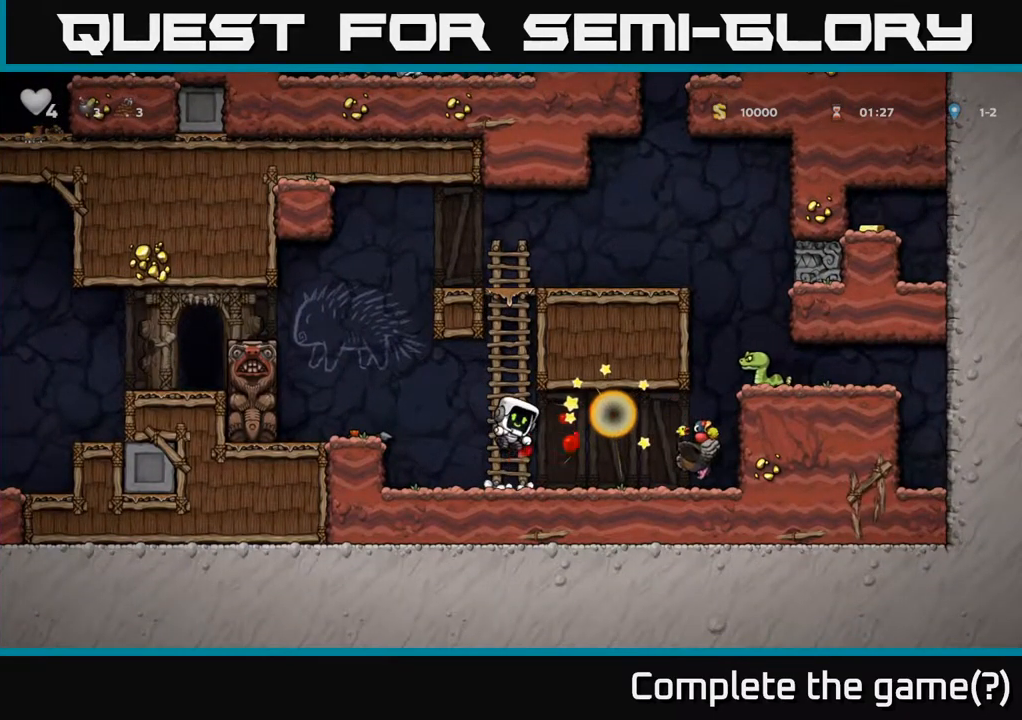
{"dt_ms": 500, "buttons": [], "left_stick": "right", "events": [[167, "left_stick", "right"], [350, "A", "down"], [384, "A", "up"]]}
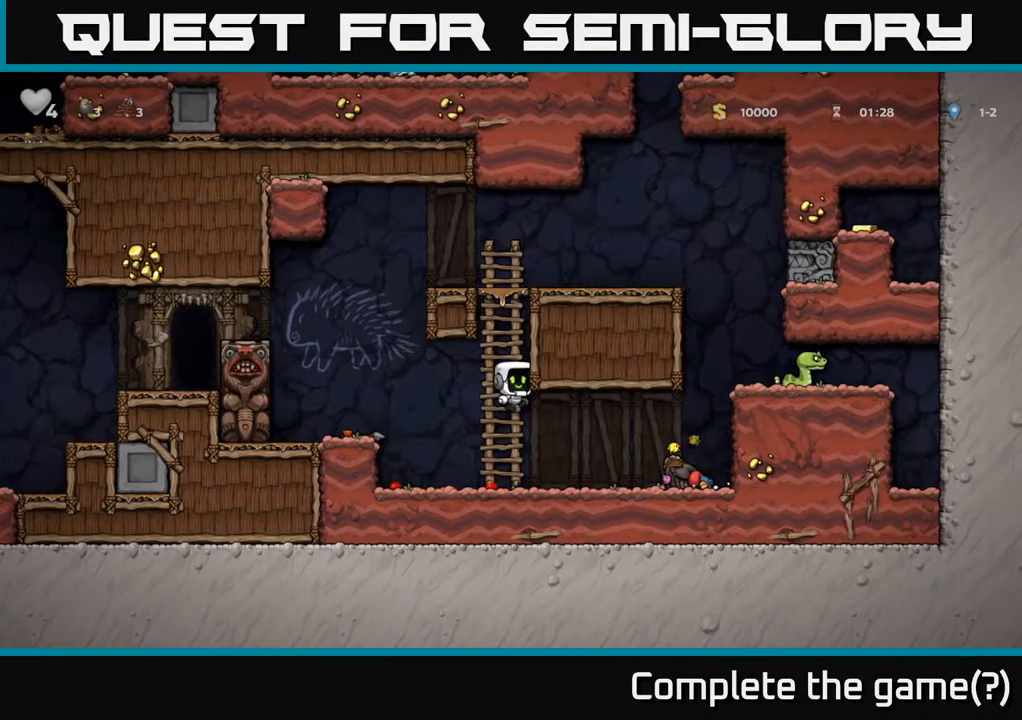
{"dt_ms": 500, "buttons": [], "left_stick": "right", "events": []}
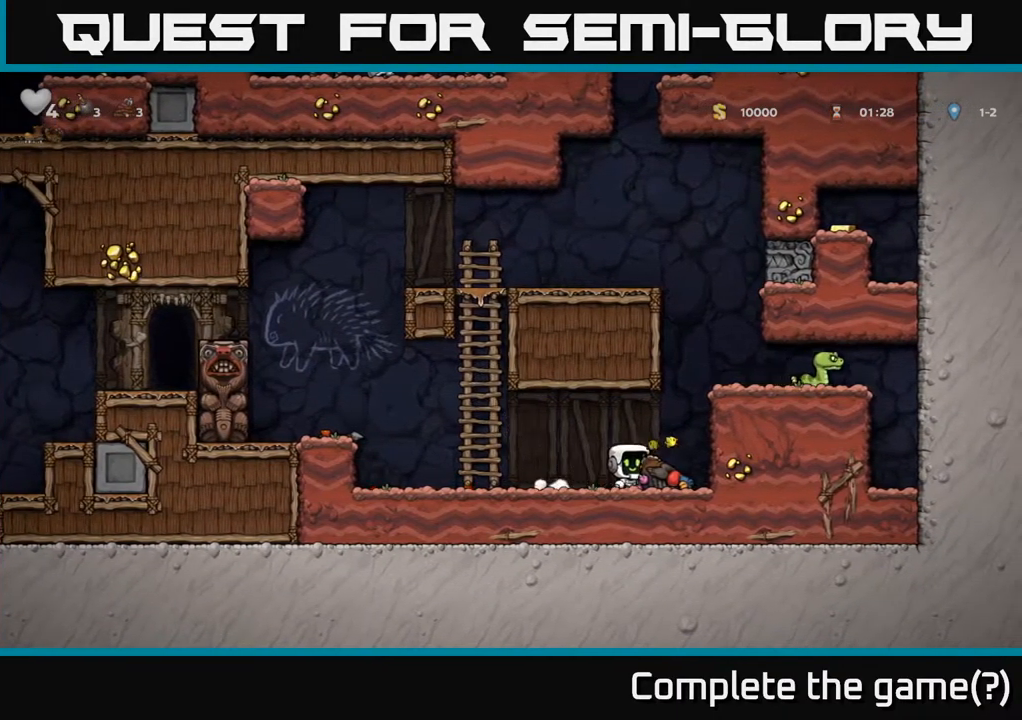
{"dt_ms": 500, "buttons": [], "left_stick": "left"}